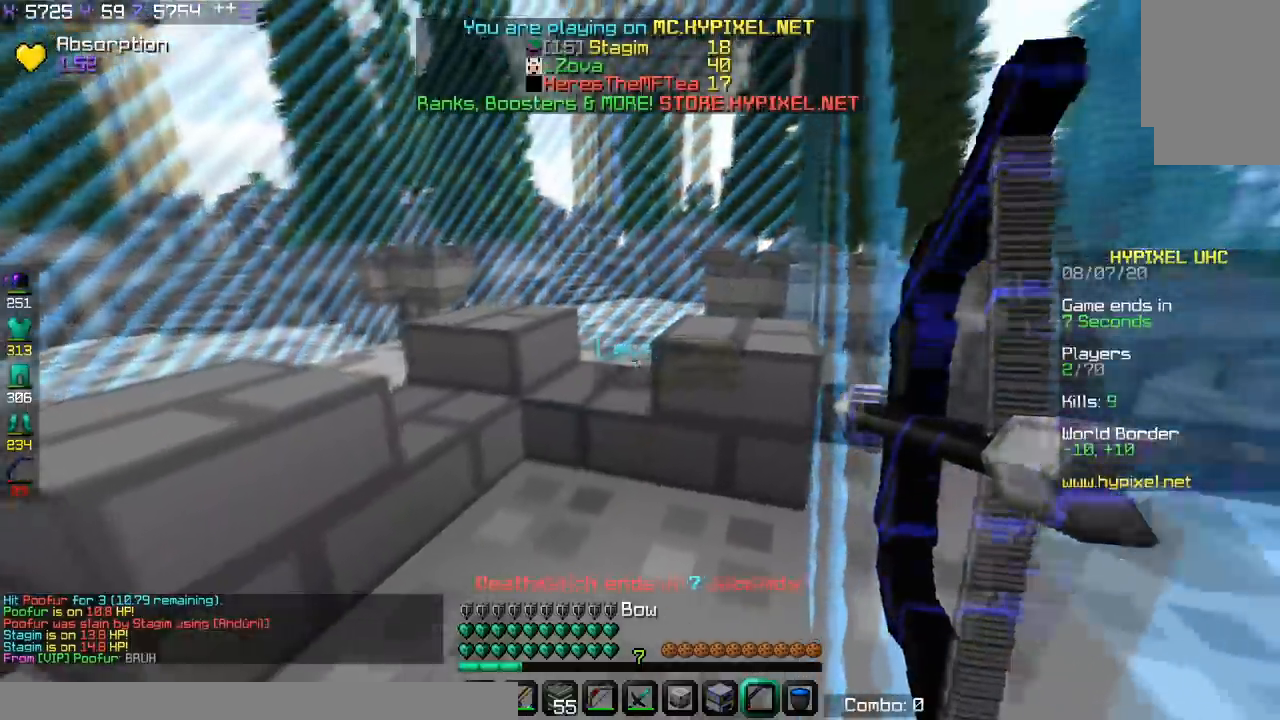
Gameplay with keyboard; each line is a JSON object with the keys held at the frame after it. "events" lists presses ("down") and releases ("up") of "a", "d", "s", "space" and "w" between this image and that frame as [ms after this image, input, new state], when the widget could be followed in between. No other keys are recorded. Mouse input is not recorded.
{"keys": ["space"], "events": [[217, "a", "down"], [300, "space", "down"], [500, "a", "up"]]}
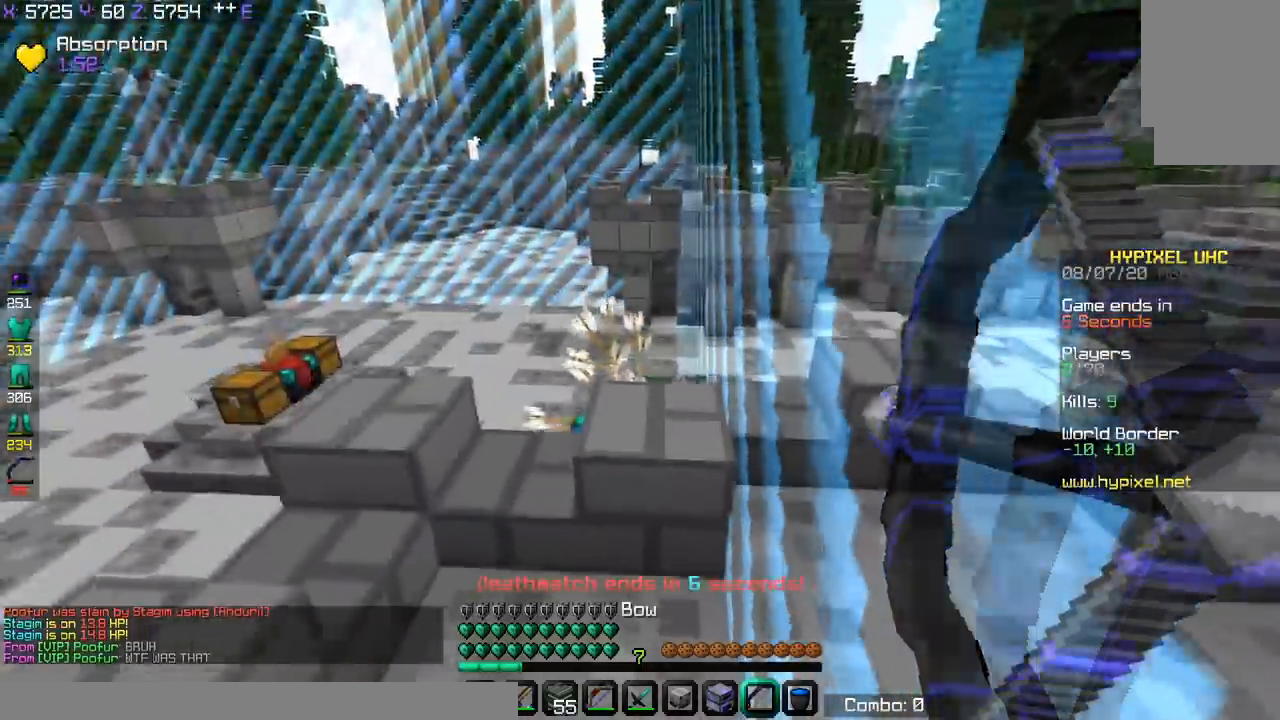
{"keys": ["space"], "events": [[17, "d", "down"], [17, "s", "down"], [50, "space", "up"], [301, "d", "up"], [367, "s", "up"], [417, "space", "down"]]}
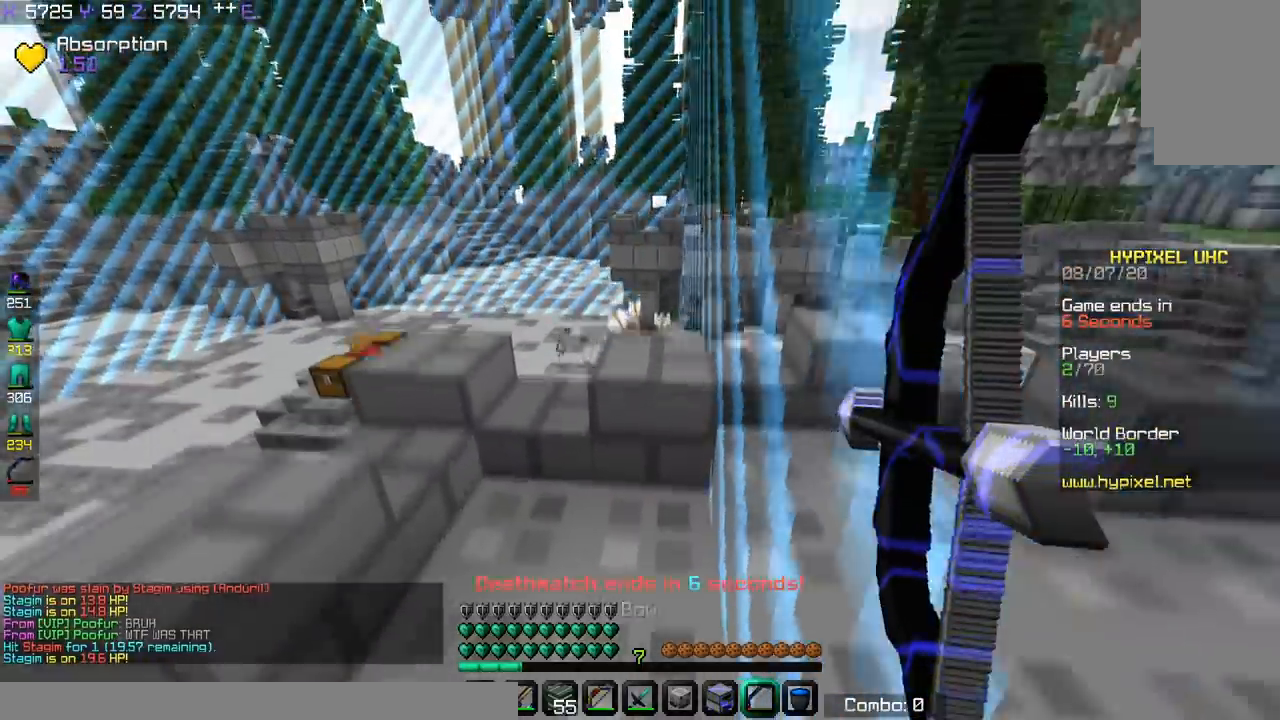
{"keys": [], "events": [[66, "a", "down"], [150, "a", "up"], [200, "space", "up"]]}
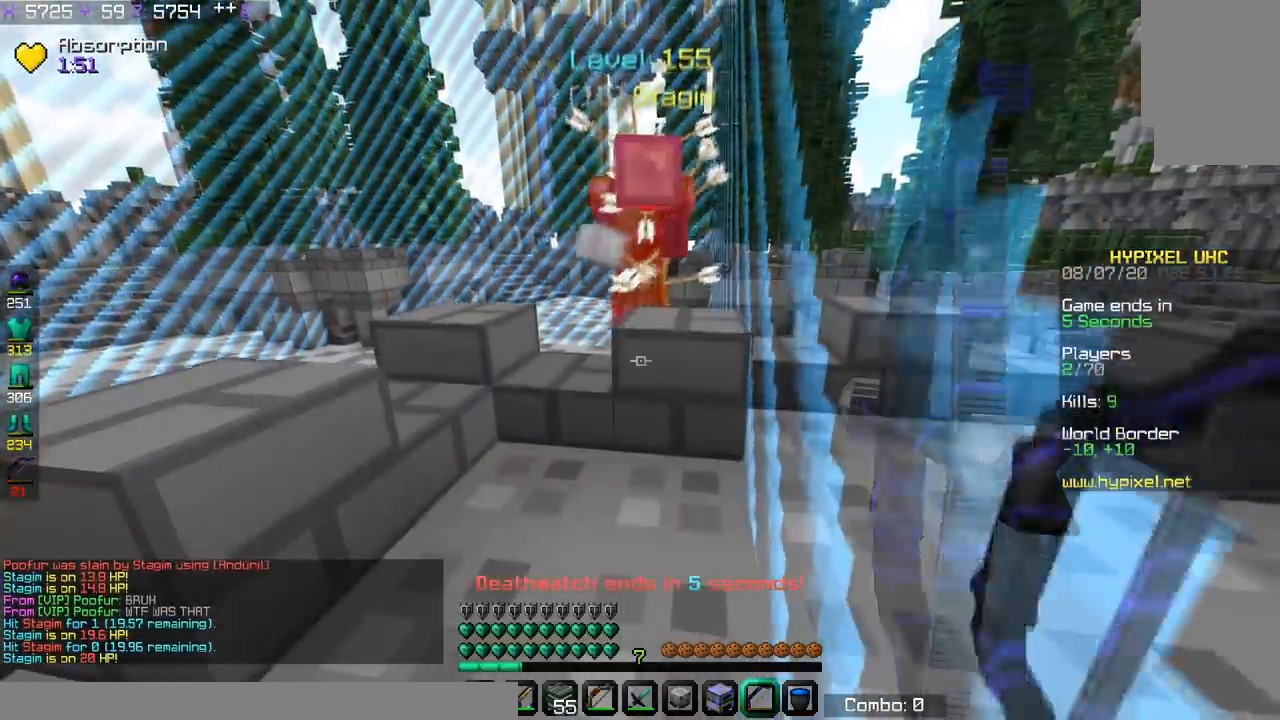
{"keys": [], "events": [[167, "a", "down"], [167, "space", "down"], [217, "w", "down"], [401, "a", "up"], [401, "space", "up"], [451, "w", "up"]]}
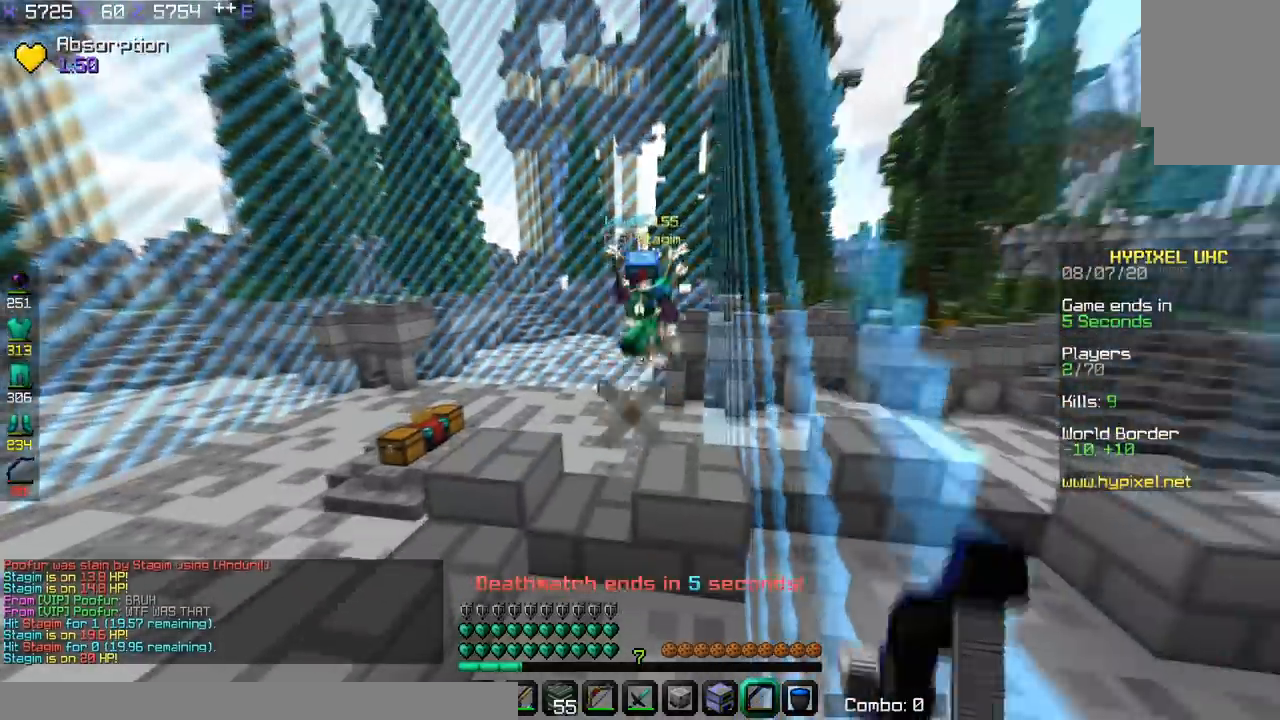
{"keys": ["w"], "events": [[17, "s", "down"], [217, "s", "up"], [317, "a", "down"], [317, "w", "down"], [467, "a", "up"]]}
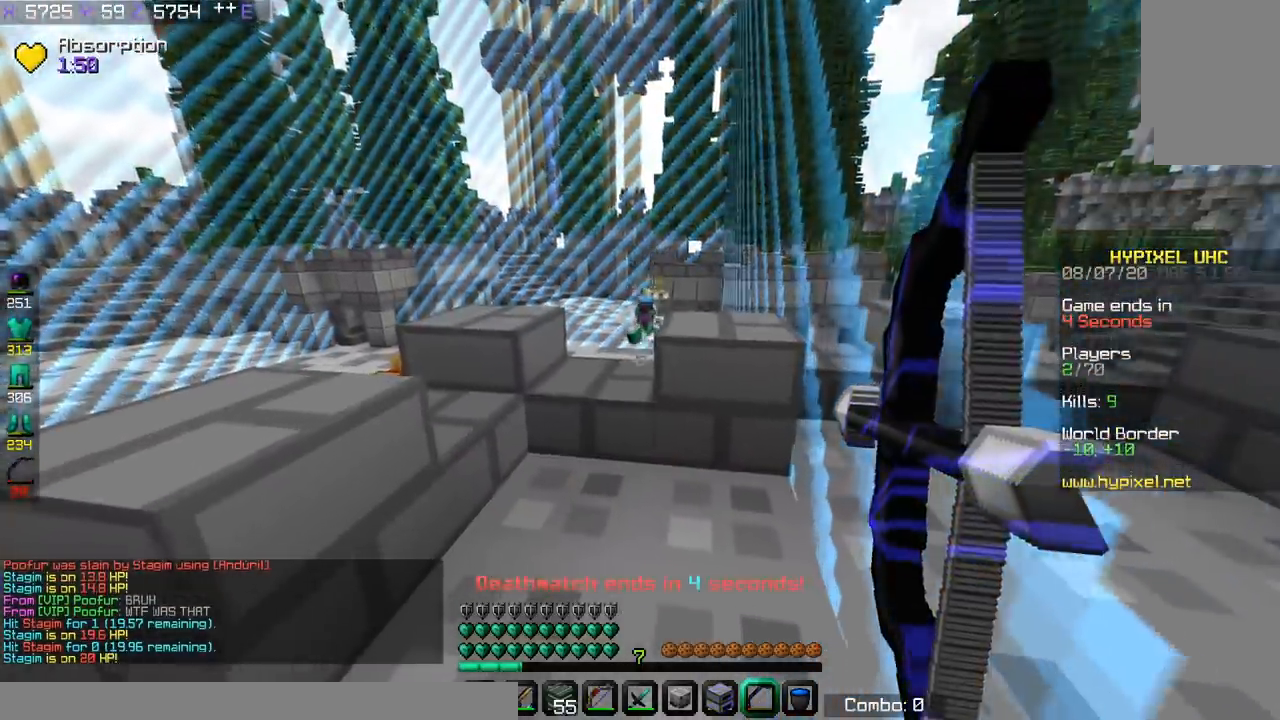
{"keys": ["d", "w"], "events": [[133, "space", "down"], [367, "space", "up"], [383, "d", "down"]]}
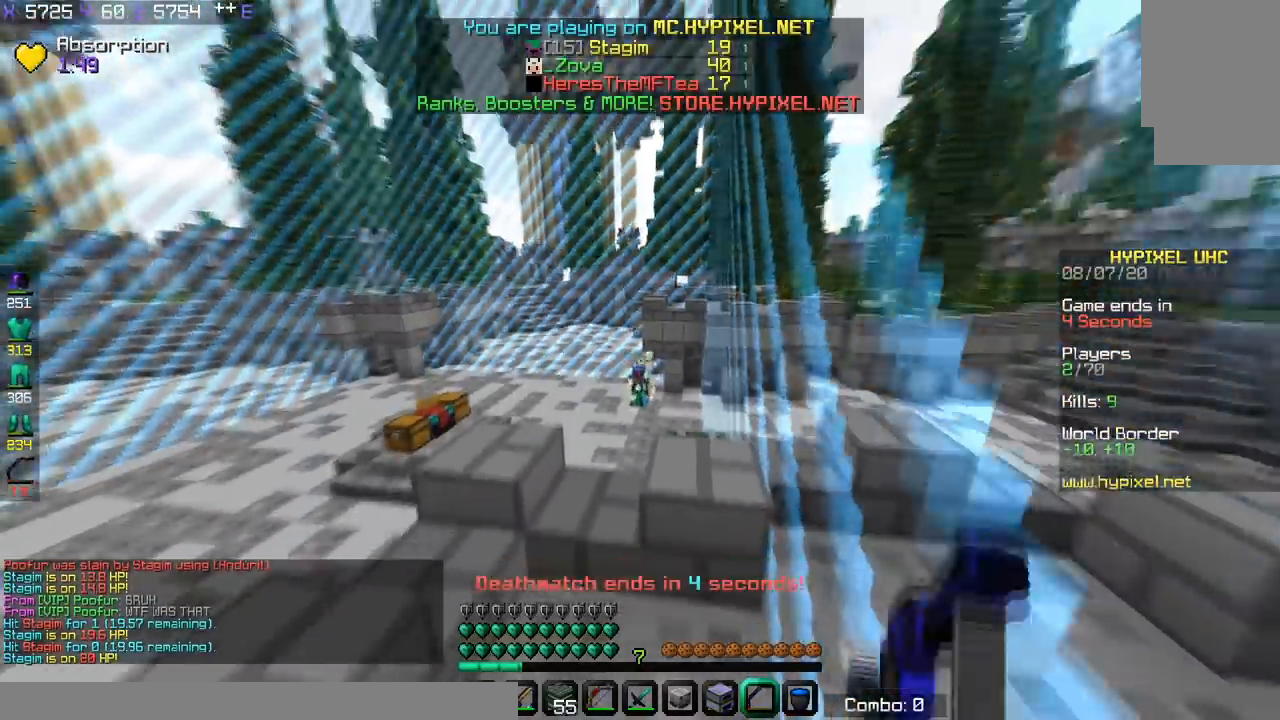
{"keys": ["a", "w"], "events": [[384, "a", "down"], [434, "d", "up"]]}
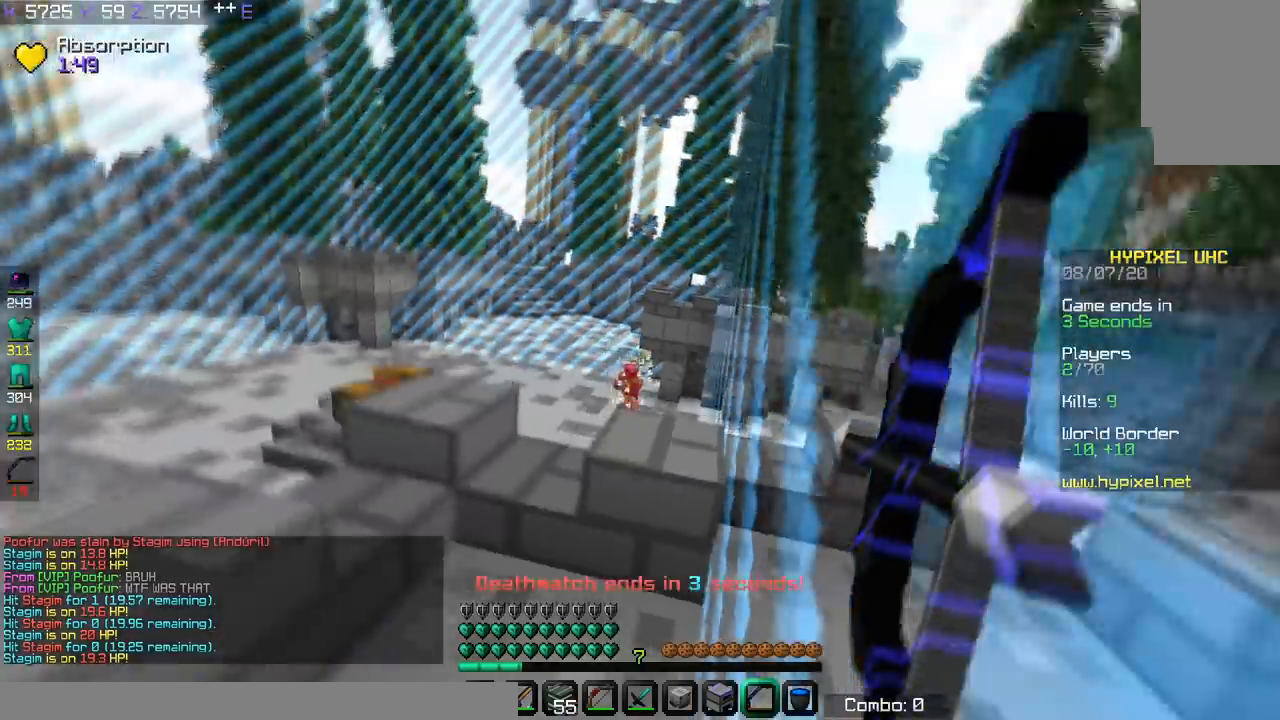
{"keys": ["a", "w"], "events": []}
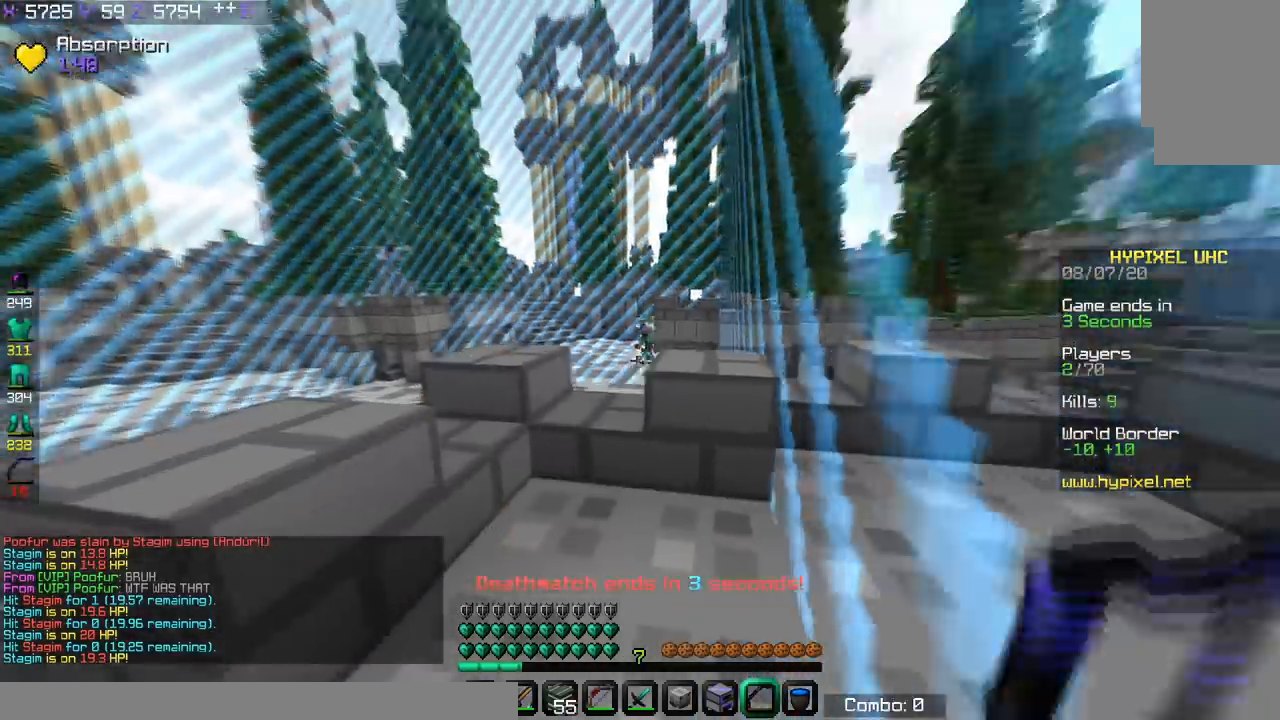
{"keys": ["d", "w"], "events": [[234, "a", "up"], [317, "d", "down"]]}
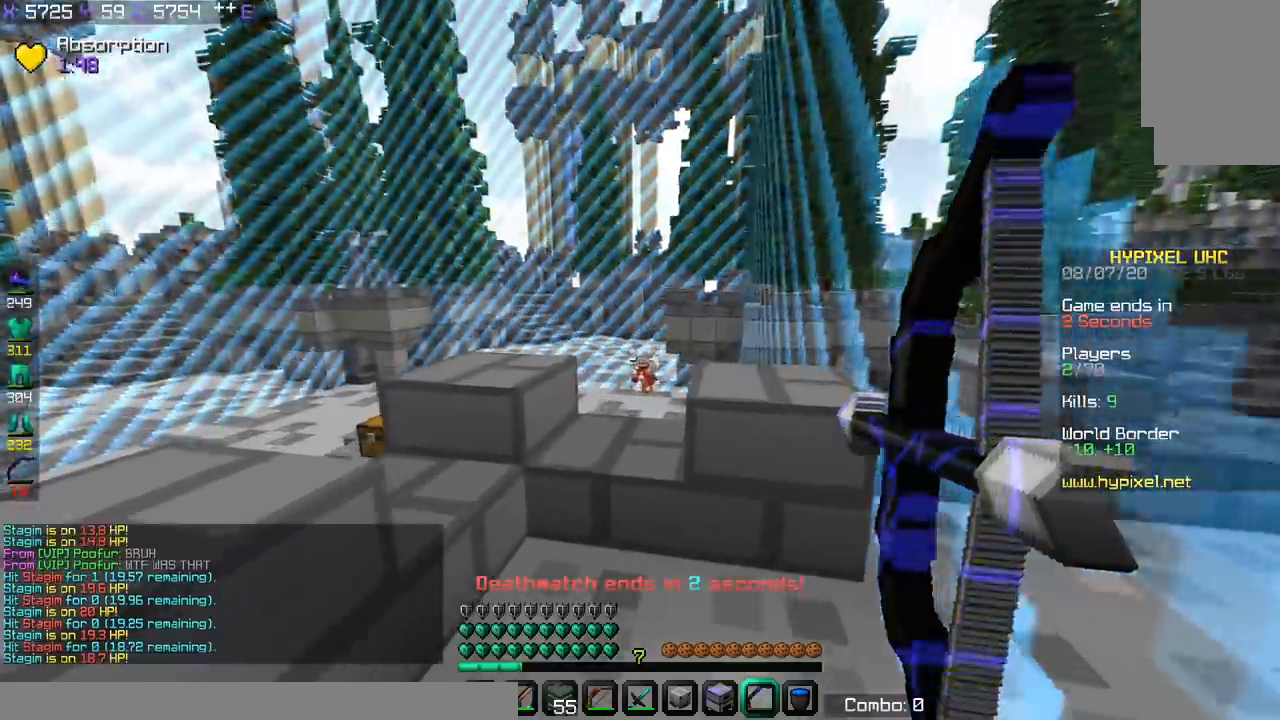
{"keys": ["w"], "events": [[33, "d", "up"], [216, "space", "down"], [467, "space", "up"]]}
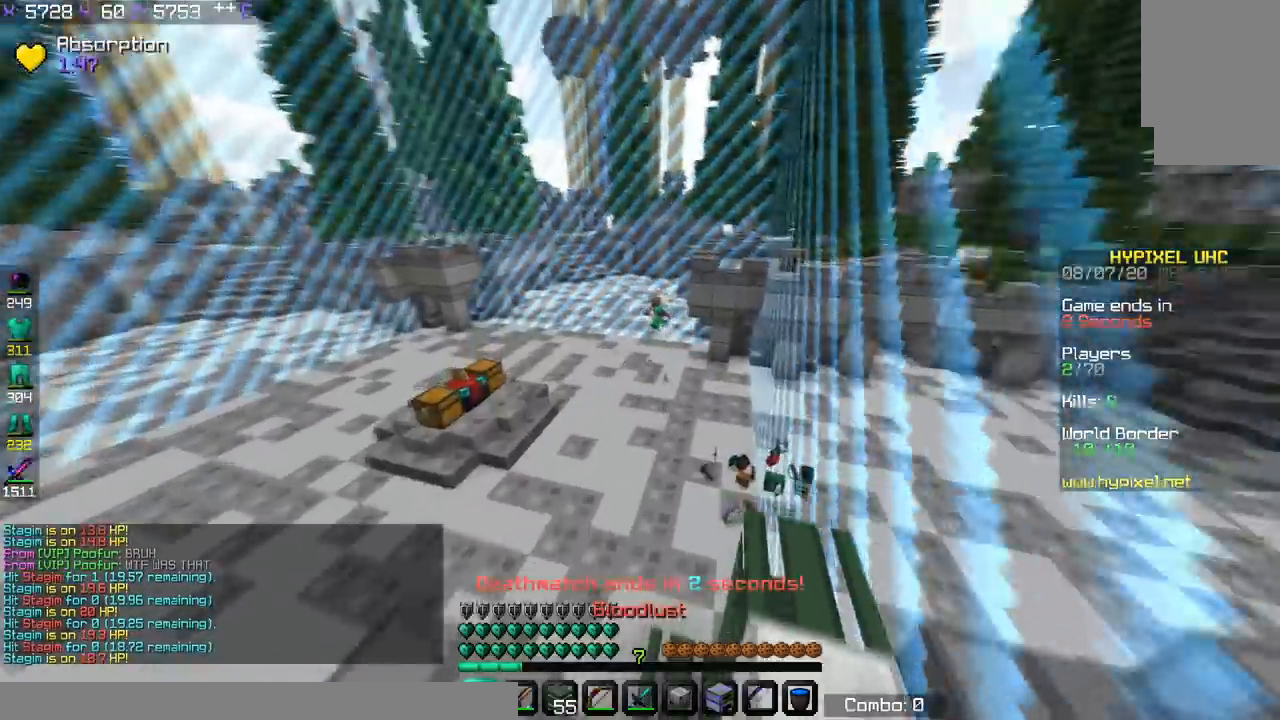
{"keys": ["w"], "events": []}
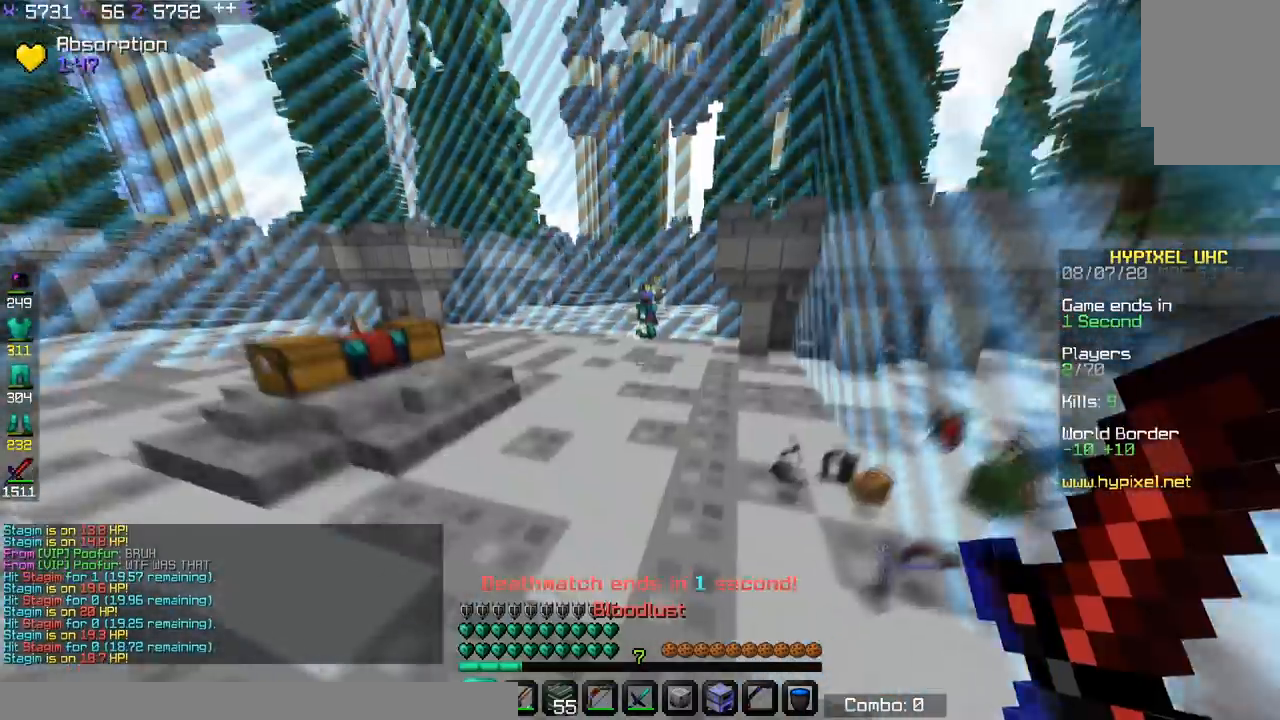
{"keys": ["w"], "events": [[66, "space", "down"], [367, "space", "up"]]}
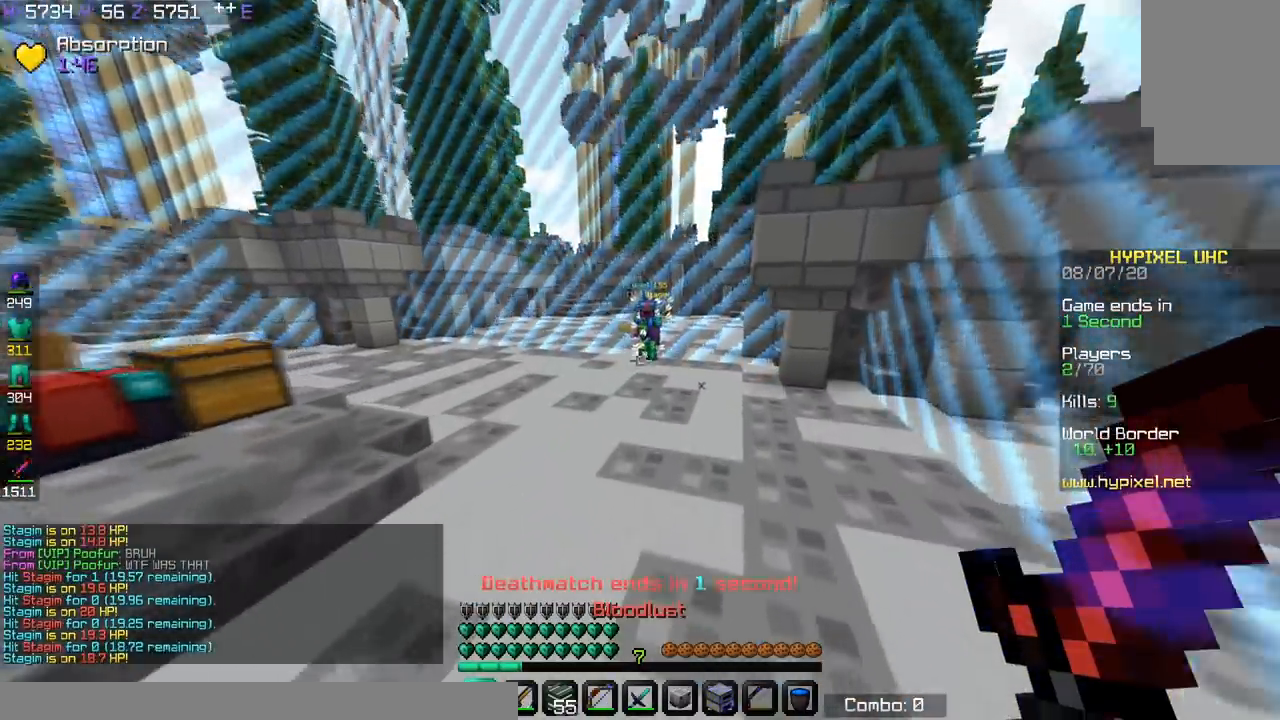
{"keys": ["w"], "events": [[67, "space", "down"], [367, "space", "up"]]}
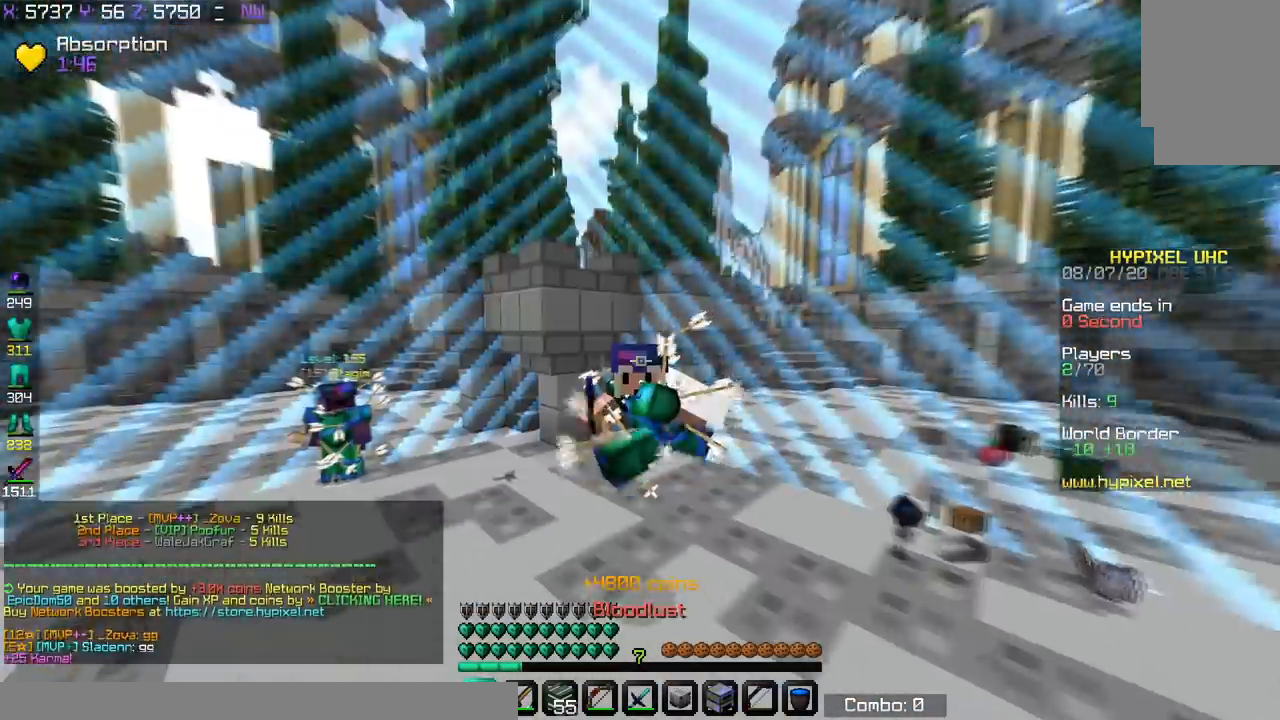
{"keys": [], "events": [[133, "w", "up"]]}
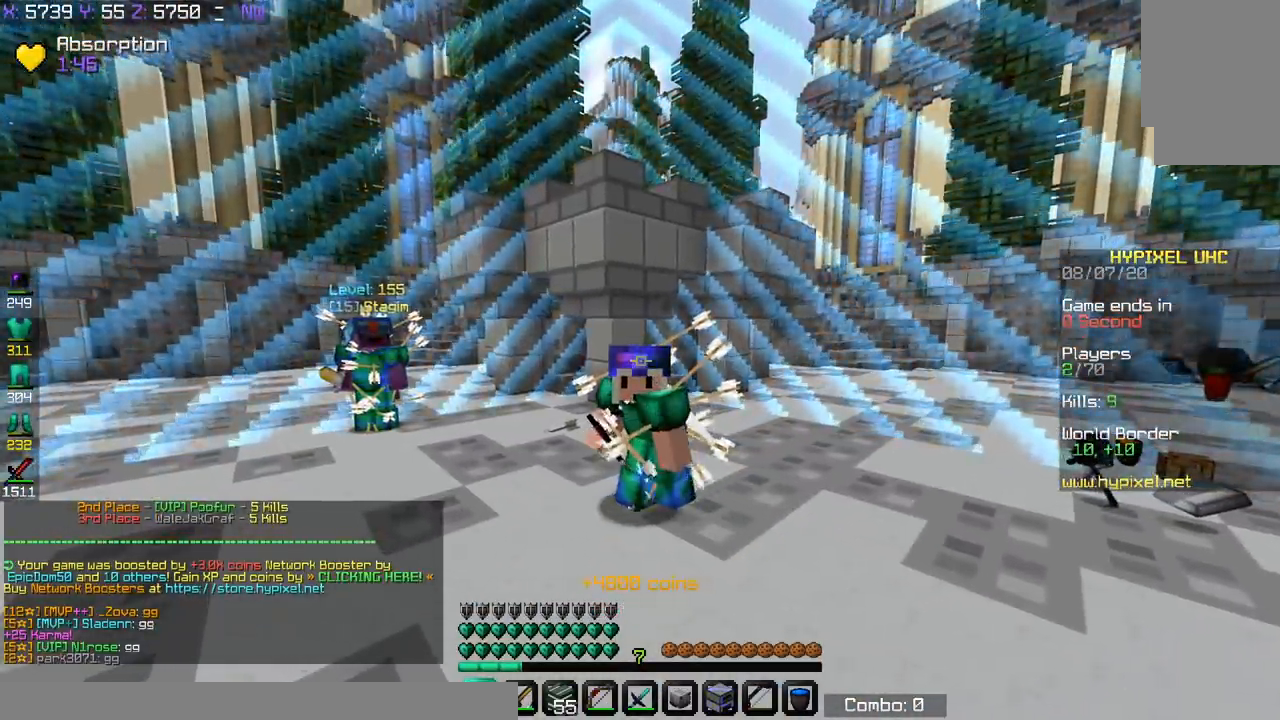
{"keys": [], "events": []}
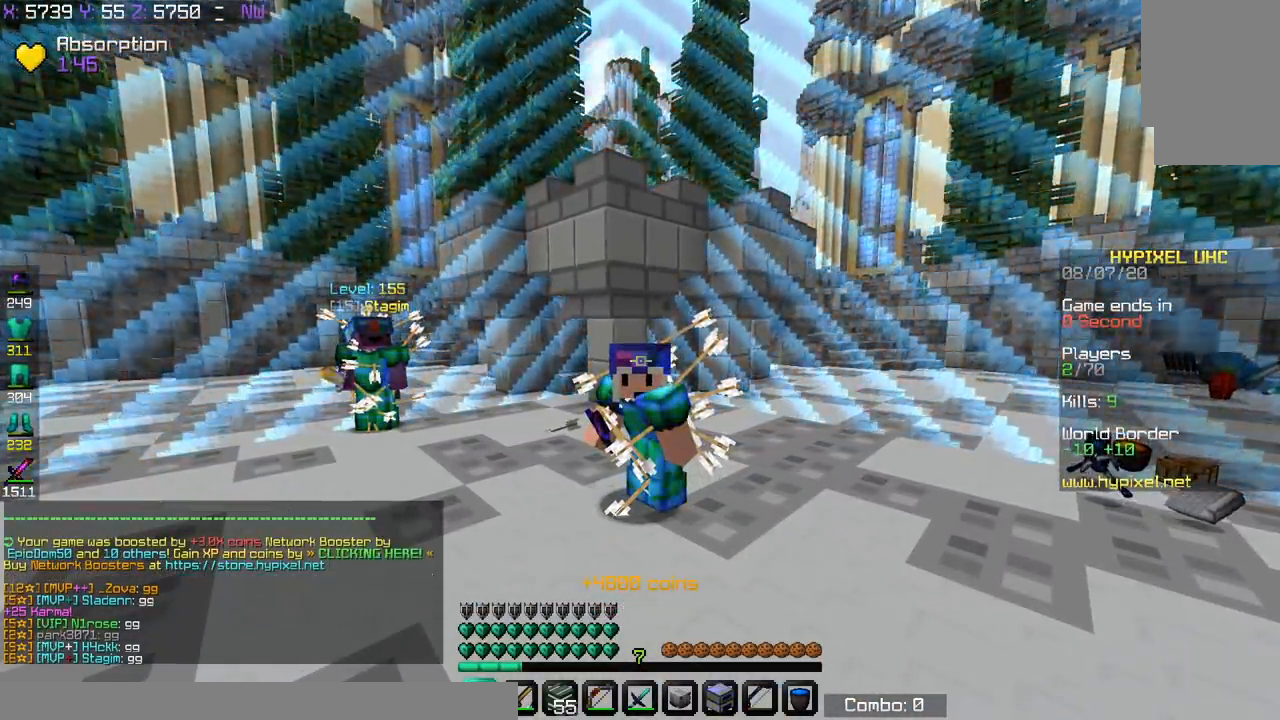
{"keys": [], "events": []}